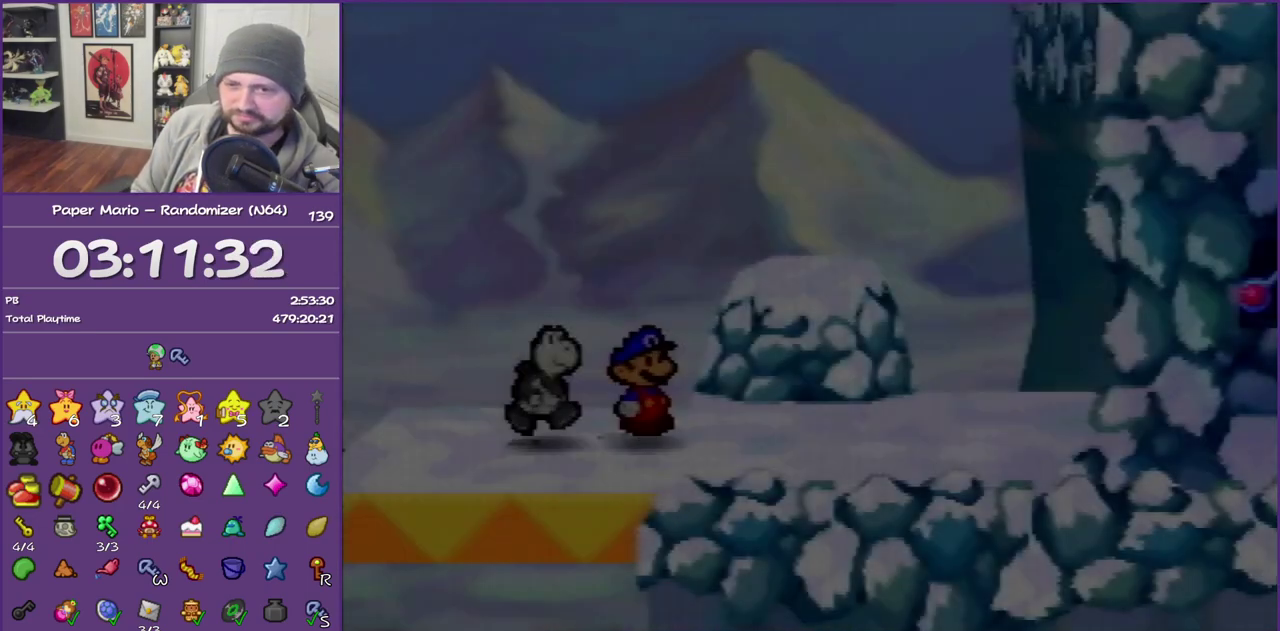
Gameplay with a controller (Nintendo layout); each line is a JSON object with the inputs held at the frame after it. "events" lists button and stick changes between this image and that frame as [ms after this image, input, new state], when the widget could be followed in between. This overlay highlights the sticks when they move; stick clicks (L3) are not distinguishable. Not read: L3 R3.
{"buttons": ["Z"], "left_stick": "right", "events": [[300, "Z", "down"]]}
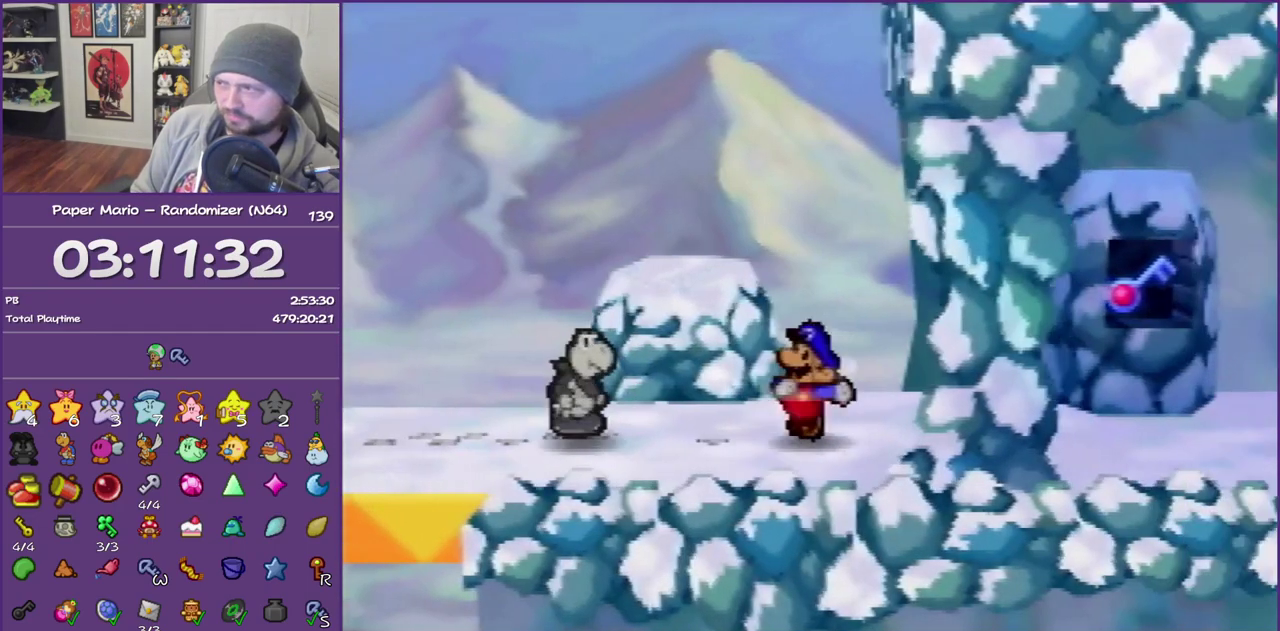
{"buttons": [], "left_stick": "up-left", "events": [[200, "Z", "up"], [233, "A", "down"], [300, "left_stick", "up-left"], [350, "A", "up"]]}
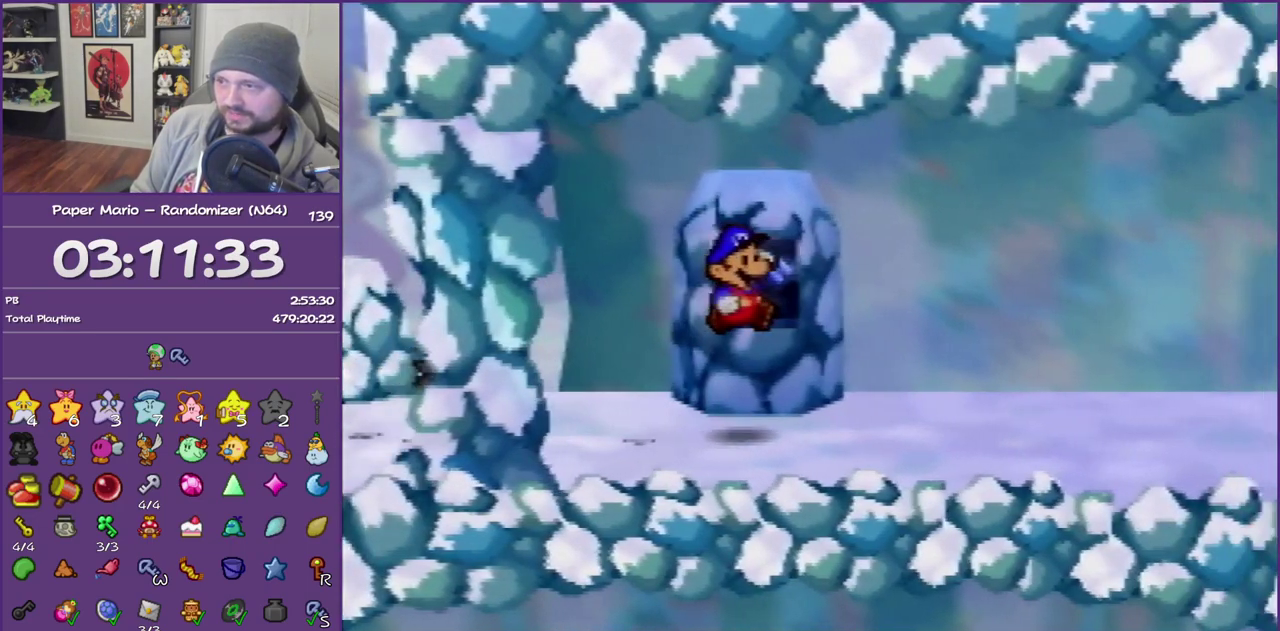
{"buttons": ["B"], "left_stick": "center", "events": [[267, "A", "down"], [300, "left_stick", "up"], [383, "B", "down"], [383, "left_stick", "center"], [417, "A", "up"]]}
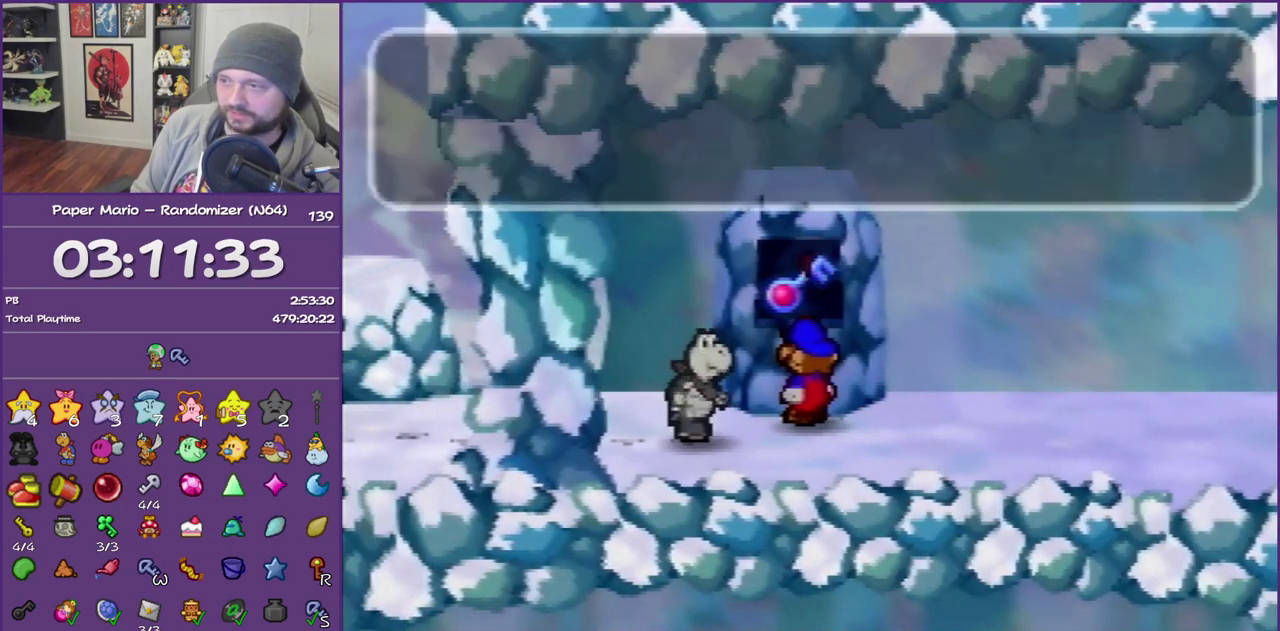
{"buttons": ["B"], "left_stick": "center", "events": []}
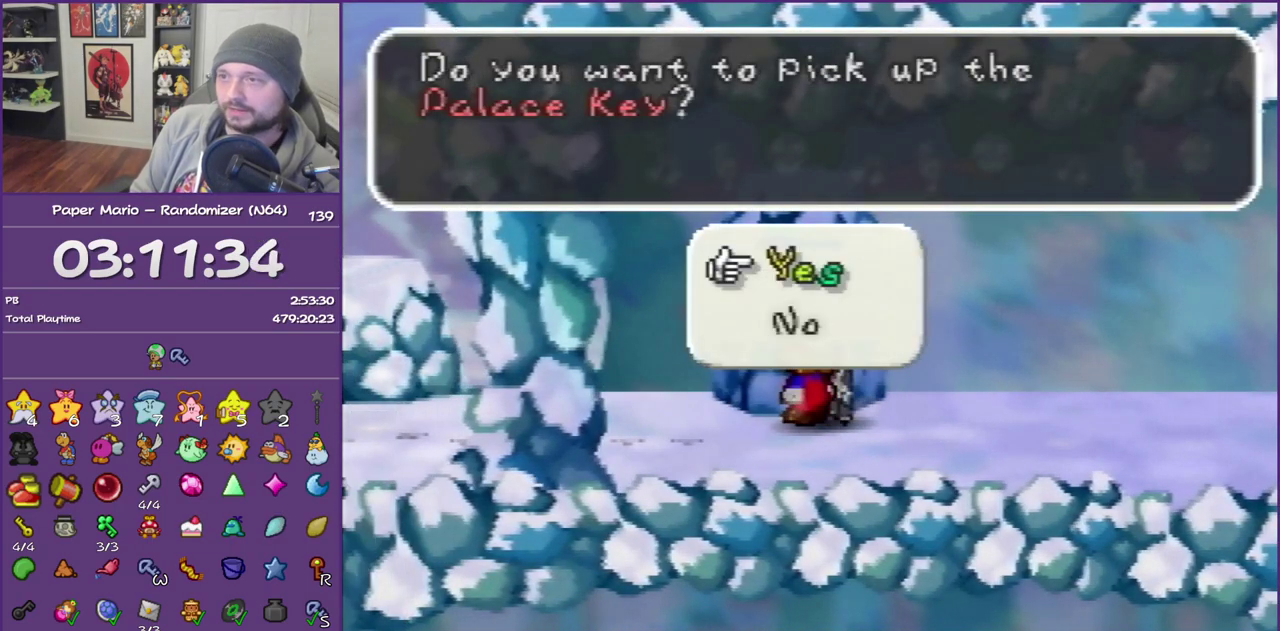
{"buttons": ["B"], "left_stick": "center", "events": [[17, "A", "down"], [167, "A", "up"]]}
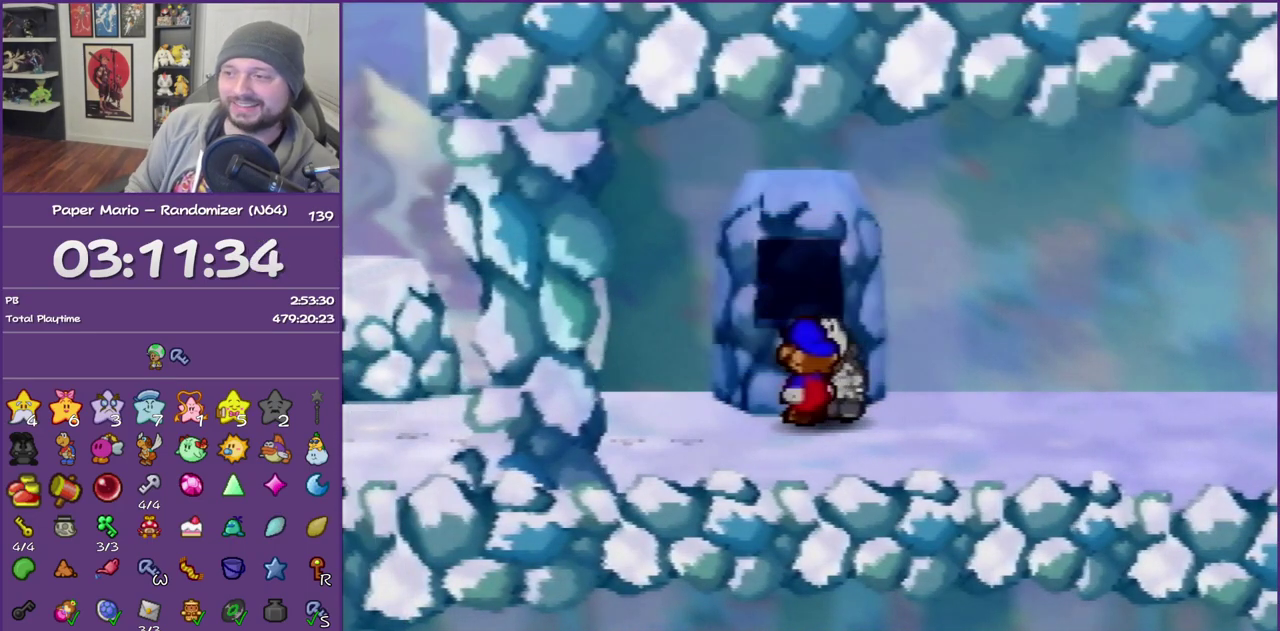
{"buttons": ["B"], "left_stick": "up", "events": [[267, "left_stick", "down-left"], [450, "left_stick", "up"]]}
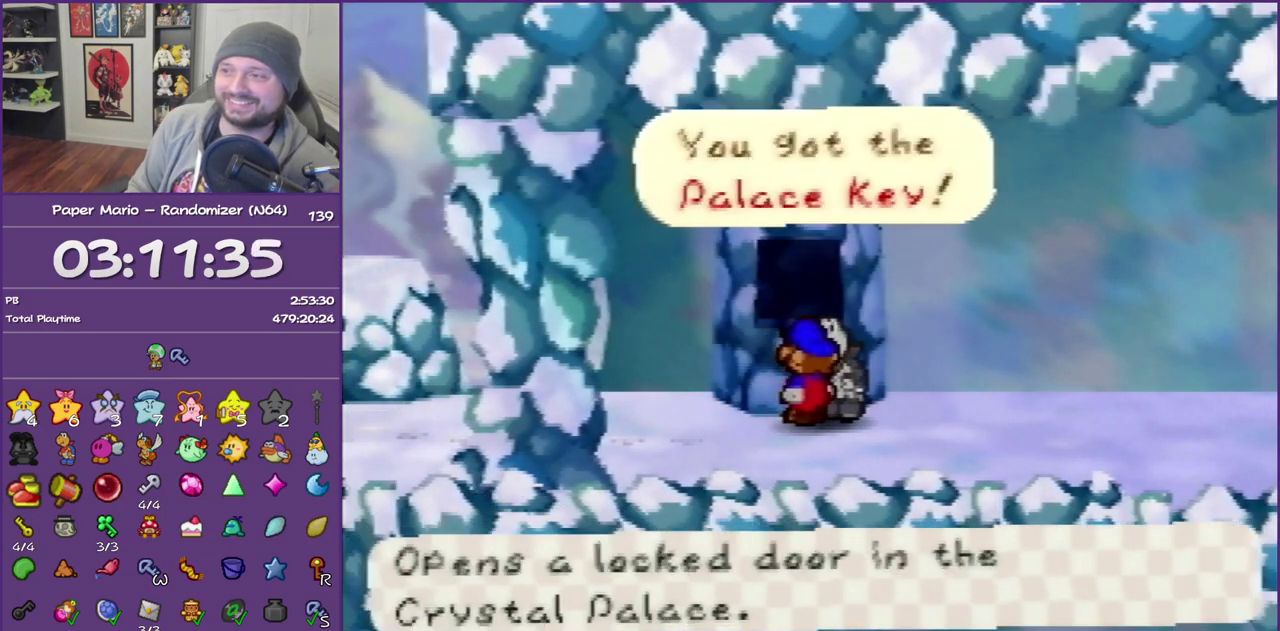
{"buttons": ["B"], "left_stick": "center", "events": [[17, "left_stick", "up-left"], [83, "left_stick", "center"]]}
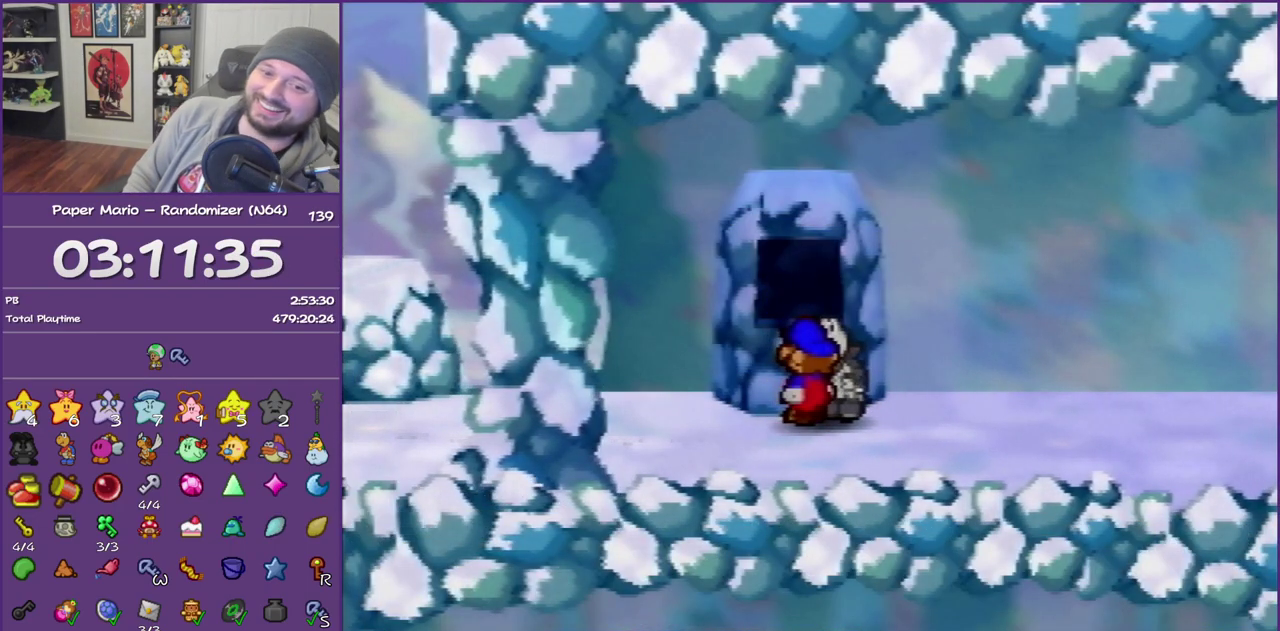
{"buttons": ["B"], "left_stick": "center", "events": []}
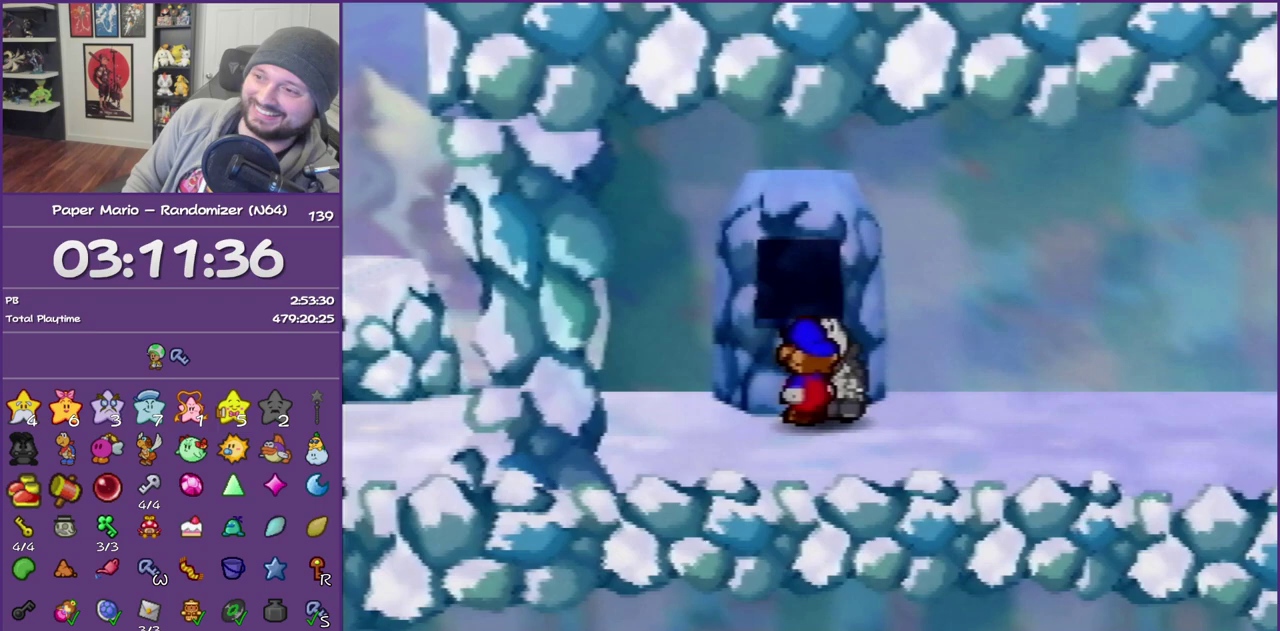
{"buttons": ["B"], "left_stick": "center", "events": []}
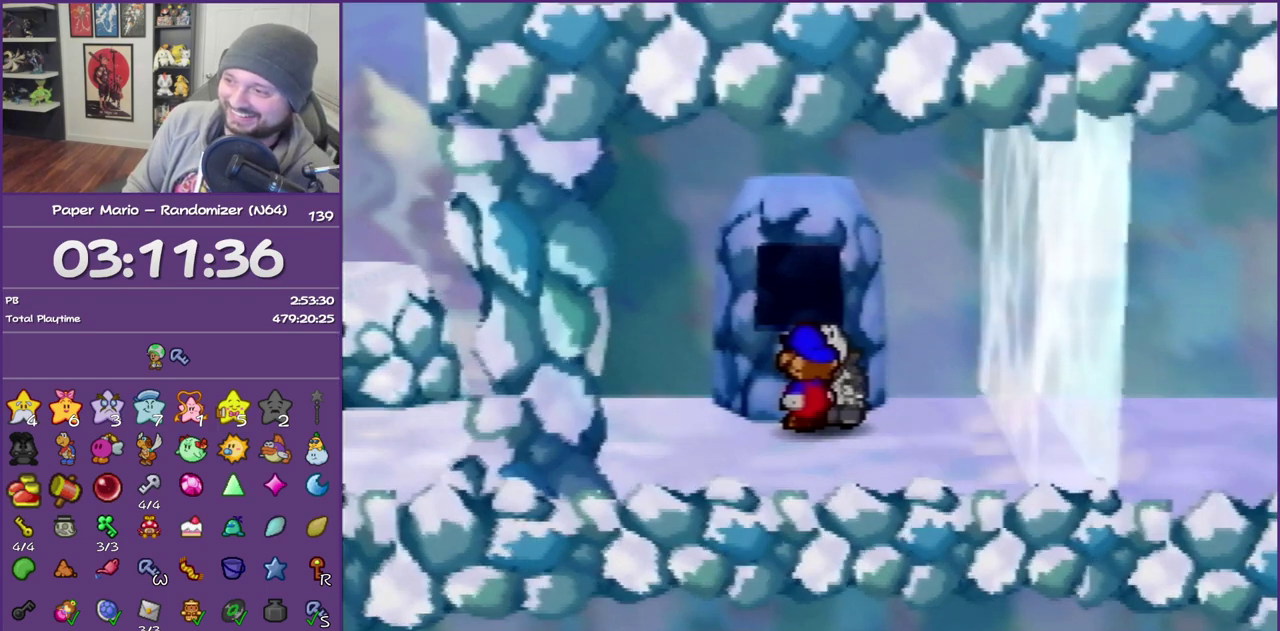
{"buttons": ["A", "B"], "left_stick": "center", "events": [[417, "A", "down"]]}
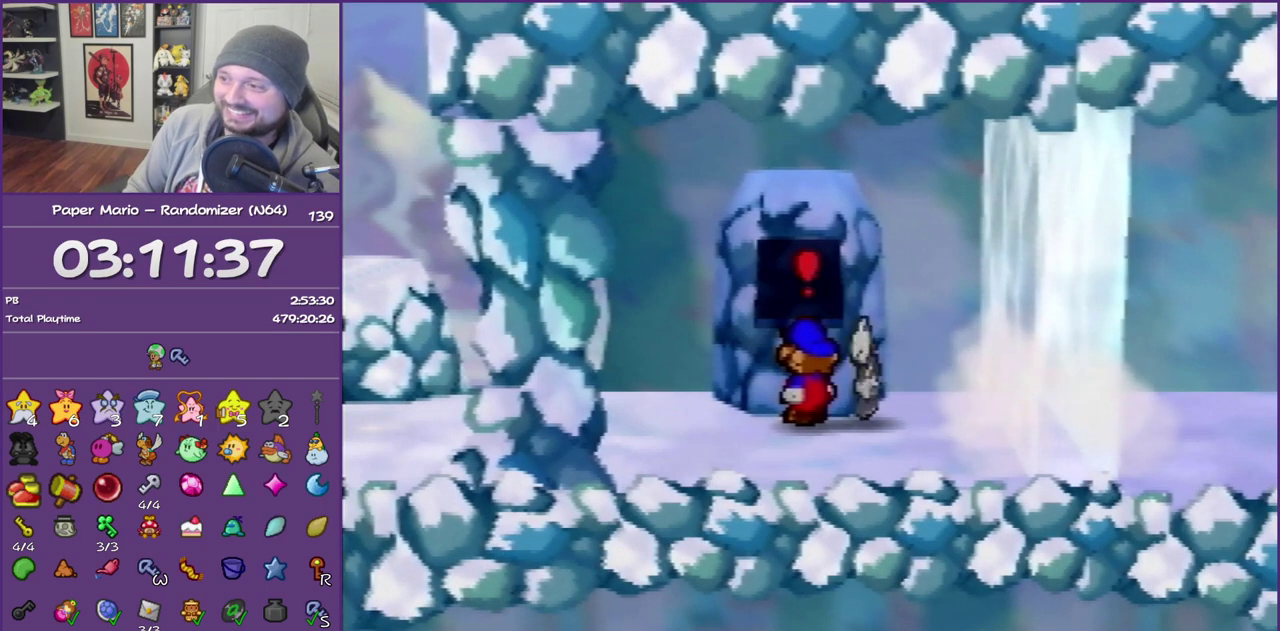
{"buttons": [], "left_stick": "center", "events": [[100, "A", "up"], [383, "B", "up"]]}
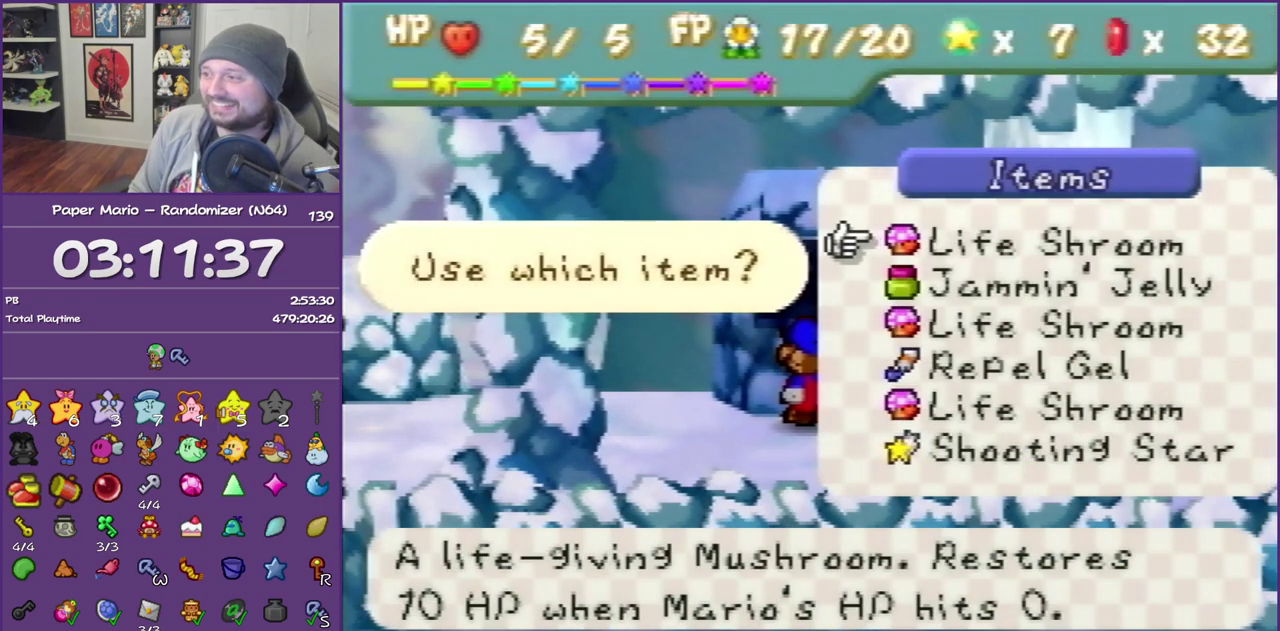
{"buttons": ["R1"], "left_stick": "center", "events": [[17, "left_stick", "down"], [100, "R1", "down"], [167, "left_stick", "center"], [267, "R1", "up"], [267, "left_stick", "down"], [350, "R1", "down"], [417, "left_stick", "center"]]}
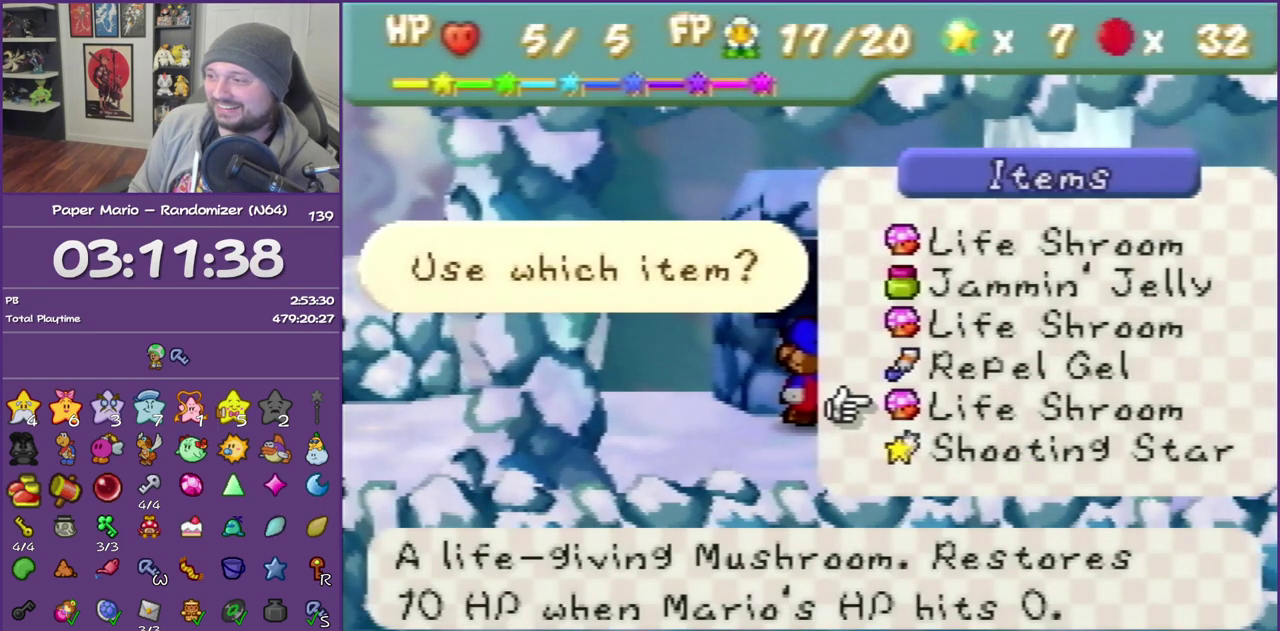
{"buttons": ["A"], "left_stick": "center", "events": [[17, "R1", "up"], [100, "left_stick", "down"], [233, "left_stick", "center"], [350, "A", "down"]]}
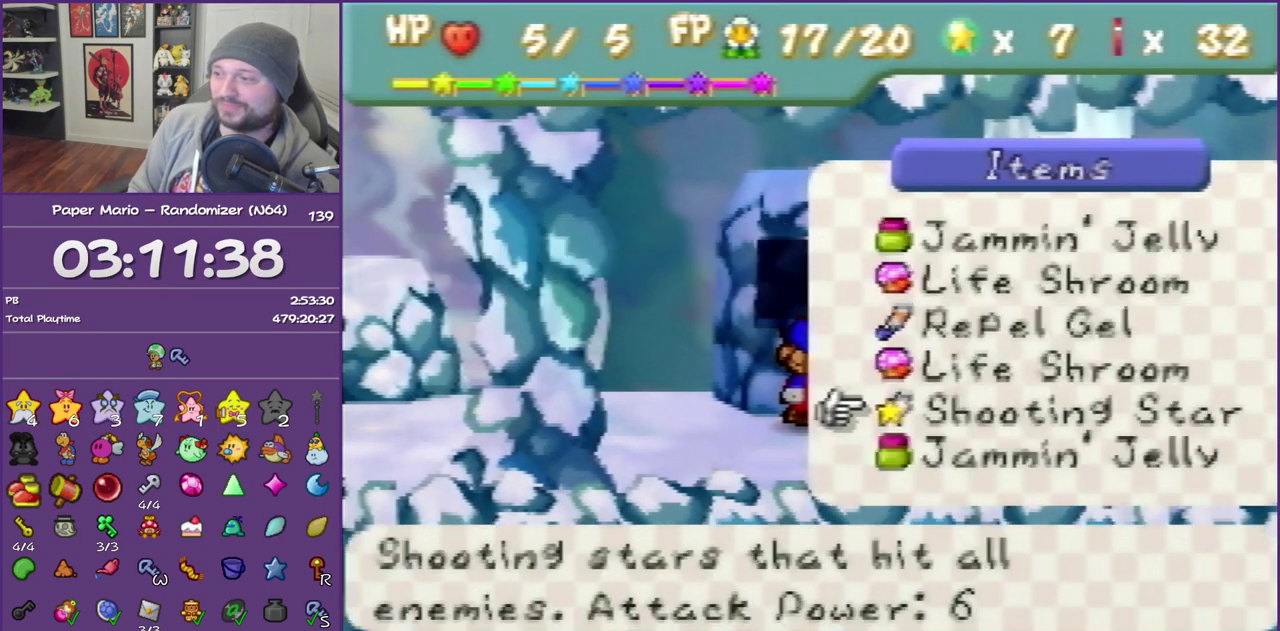
{"buttons": ["A", "B"], "left_stick": "center", "events": [[17, "A", "up"], [100, "A", "down"], [300, "A", "up"], [350, "A", "down"], [350, "B", "down"]]}
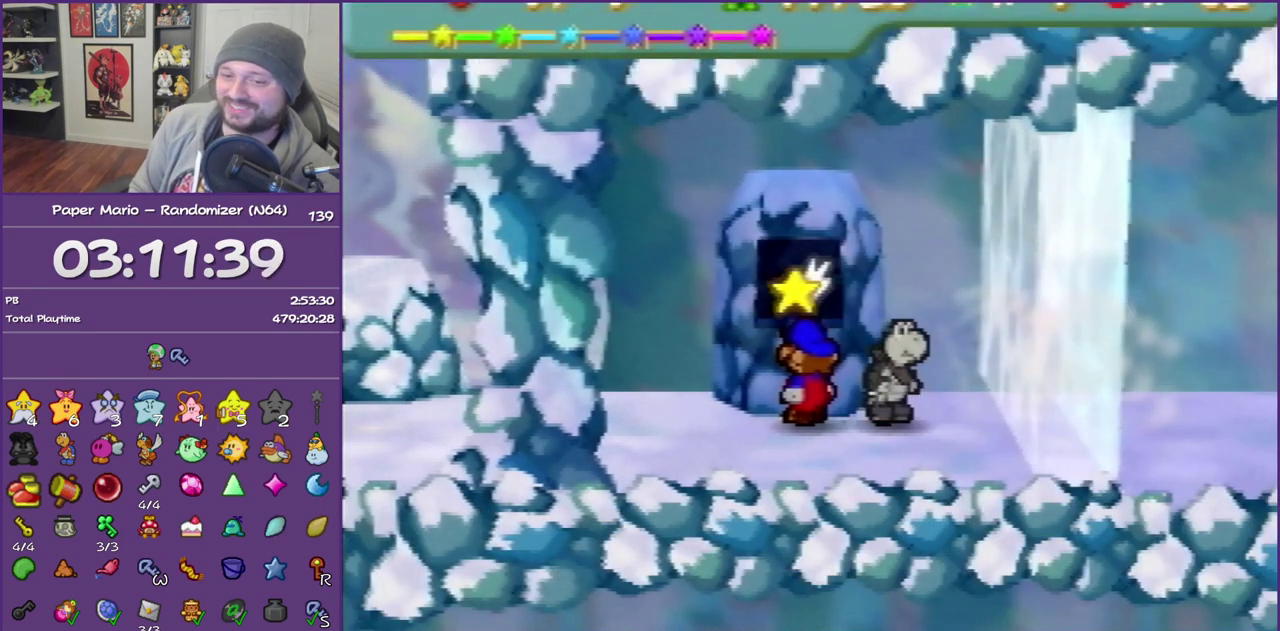
{"buttons": ["B"], "left_stick": "right", "events": [[17, "B", "up"], [33, "A", "up"], [67, "left_stick", "right"], [100, "A", "down"], [100, "B", "down"], [200, "B", "up"], [233, "A", "up"], [317, "B", "down"]]}
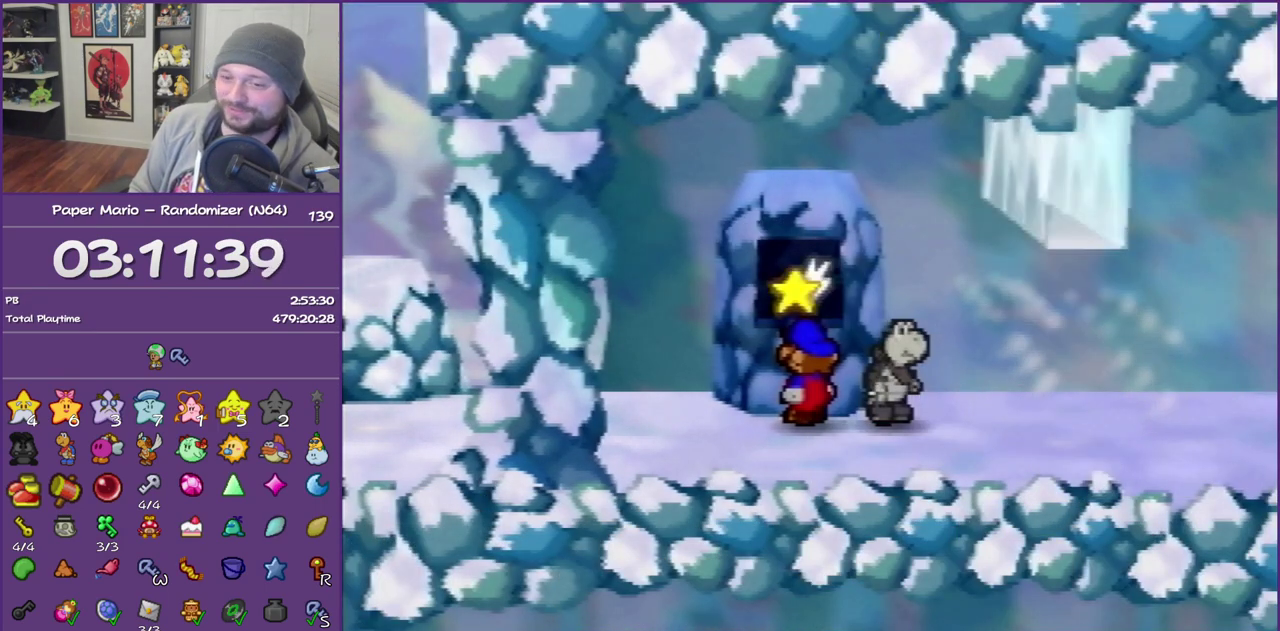
{"buttons": ["Z"], "left_stick": "right", "events": [[233, "B", "up"], [383, "Z", "down"]]}
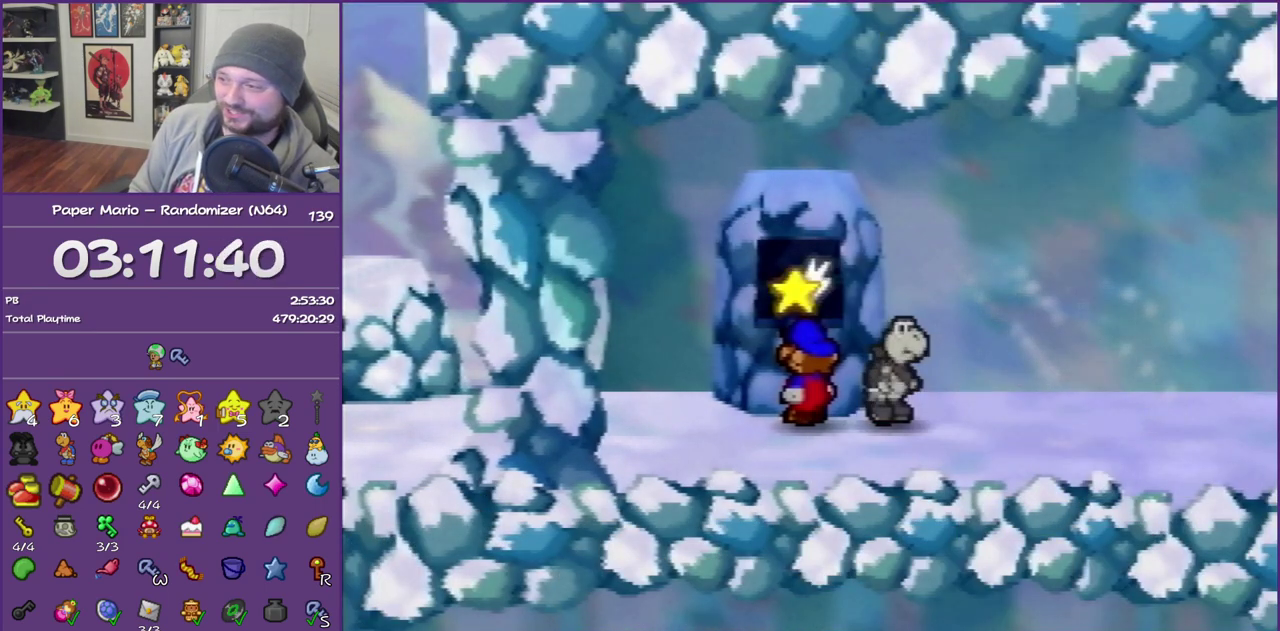
{"buttons": ["Z"], "left_stick": "right", "events": [[17, "Z", "up"], [100, "Z", "down"], [167, "Z", "up"], [250, "Z", "down"], [383, "Z", "up"], [450, "Z", "down"]]}
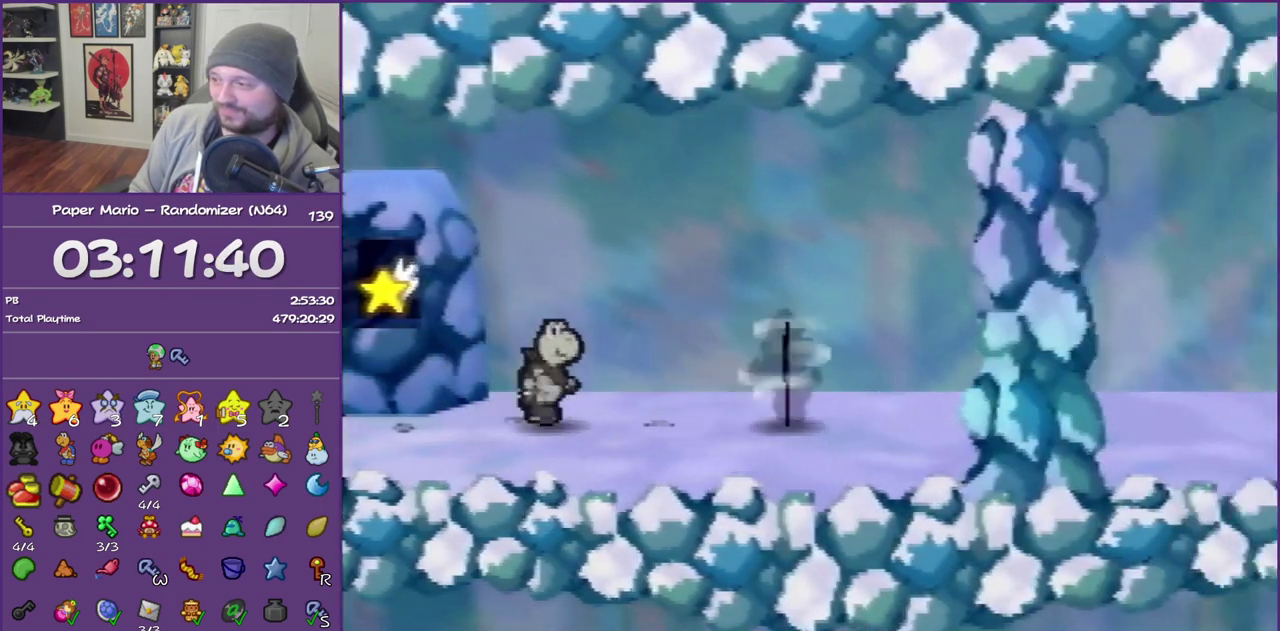
{"buttons": [], "left_stick": "down-right", "events": [[100, "Z", "up"], [233, "left_stick", "down-right"], [267, "A", "down"], [350, "A", "up"]]}
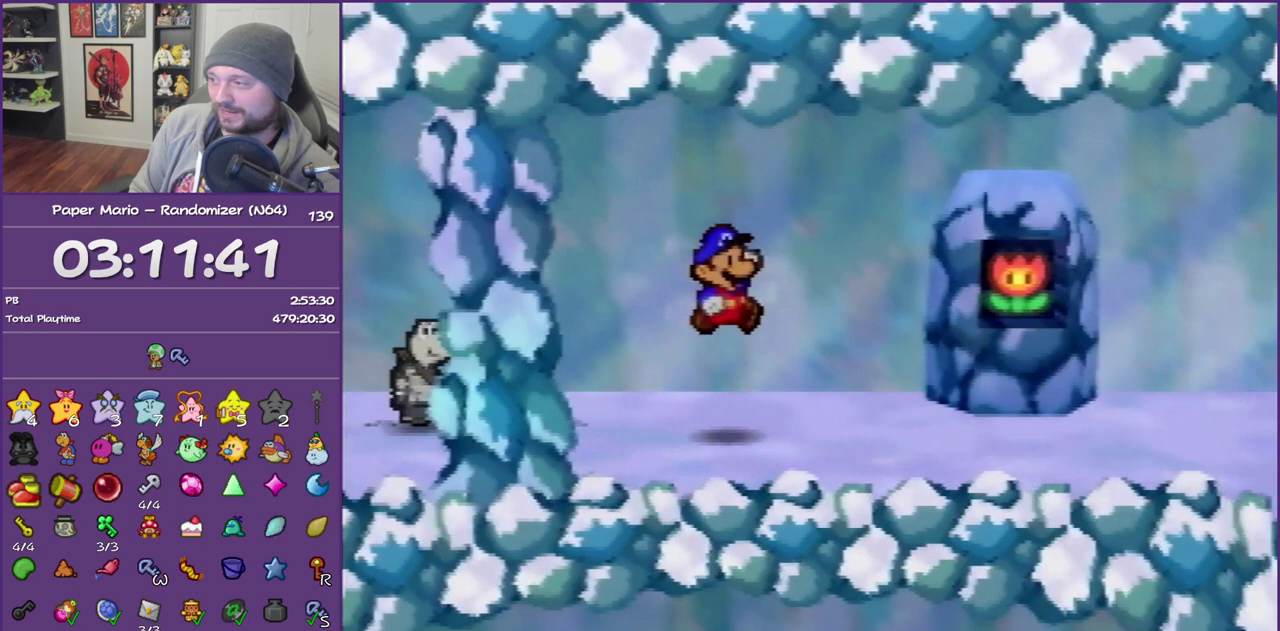
{"buttons": ["Z"], "left_stick": "right", "events": [[67, "left_stick", "right"], [267, "Z", "down"], [367, "Z", "up"], [433, "Z", "down"]]}
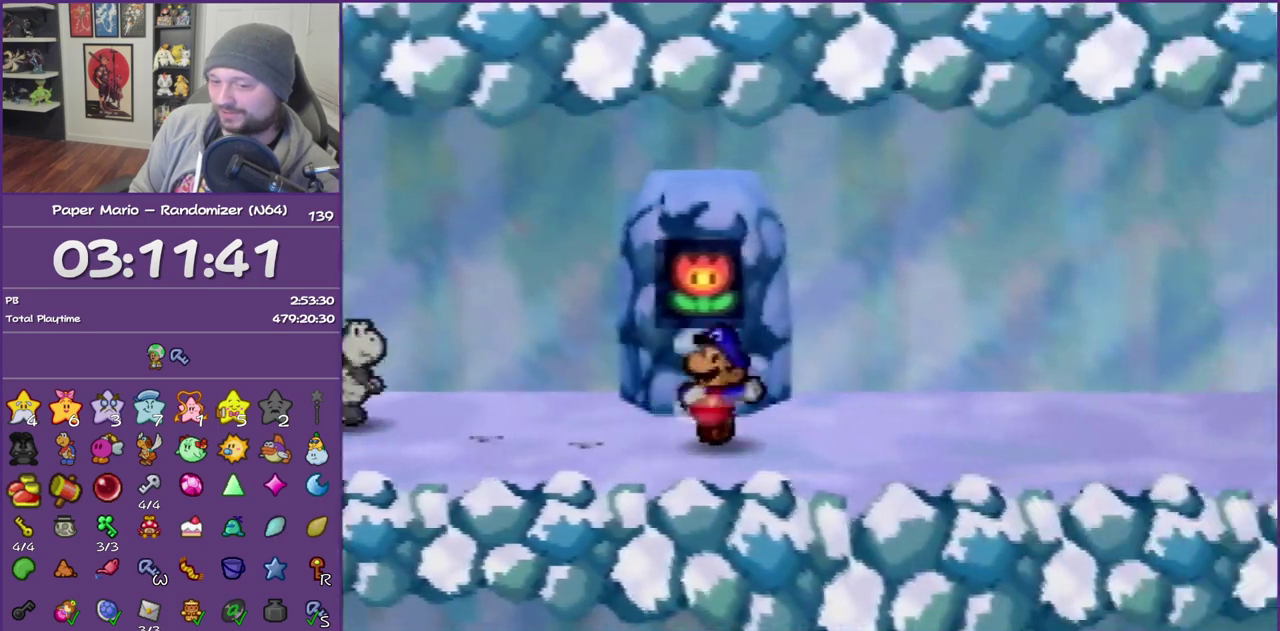
{"buttons": [], "left_stick": "right", "events": [[317, "Z", "up"], [400, "A", "down"], [483, "A", "up"]]}
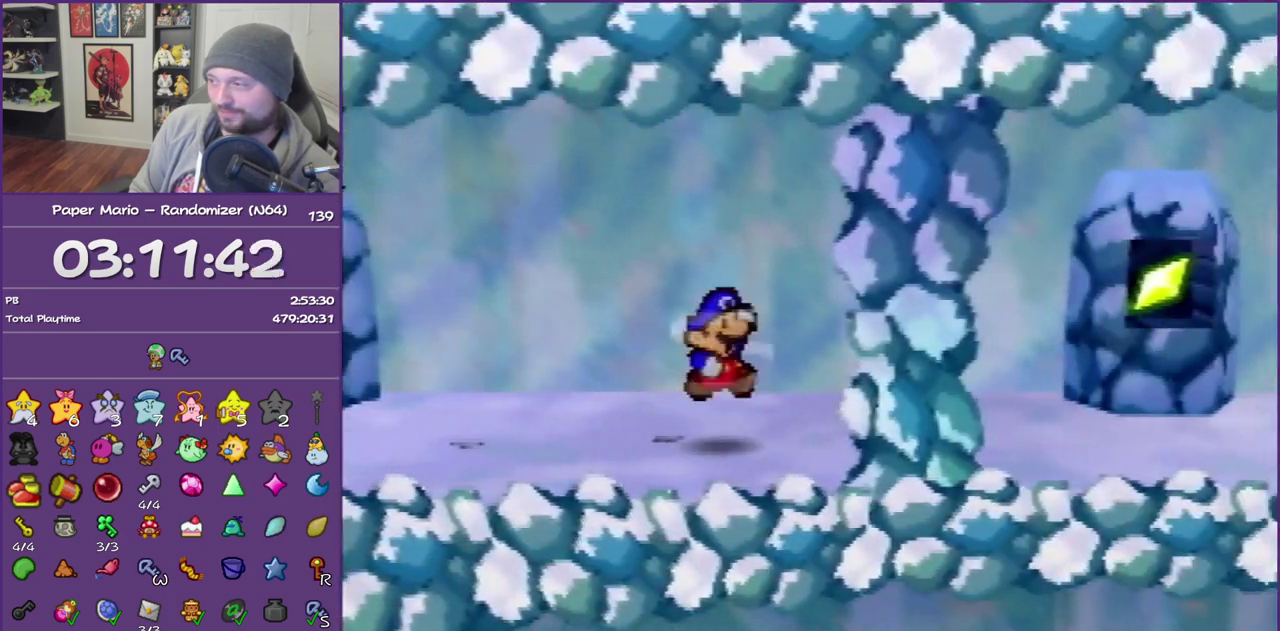
{"buttons": ["Z"], "left_stick": "right", "events": [[433, "Z", "down"]]}
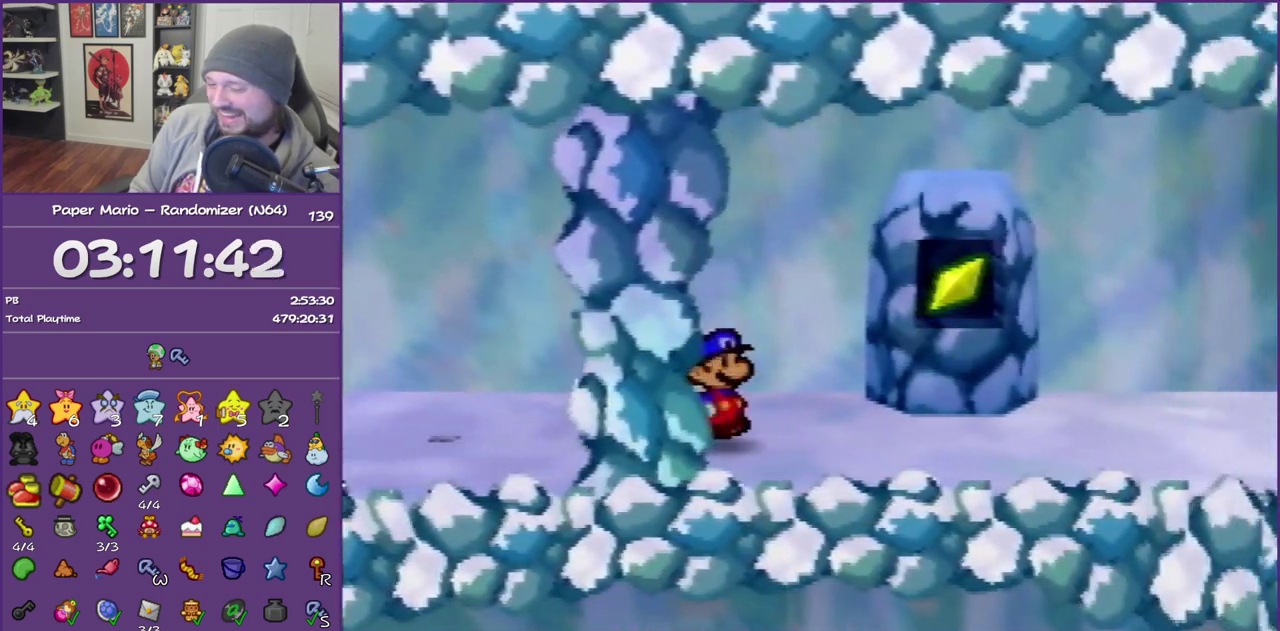
{"buttons": ["A"], "left_stick": "right", "events": [[333, "Z", "up"], [467, "A", "down"]]}
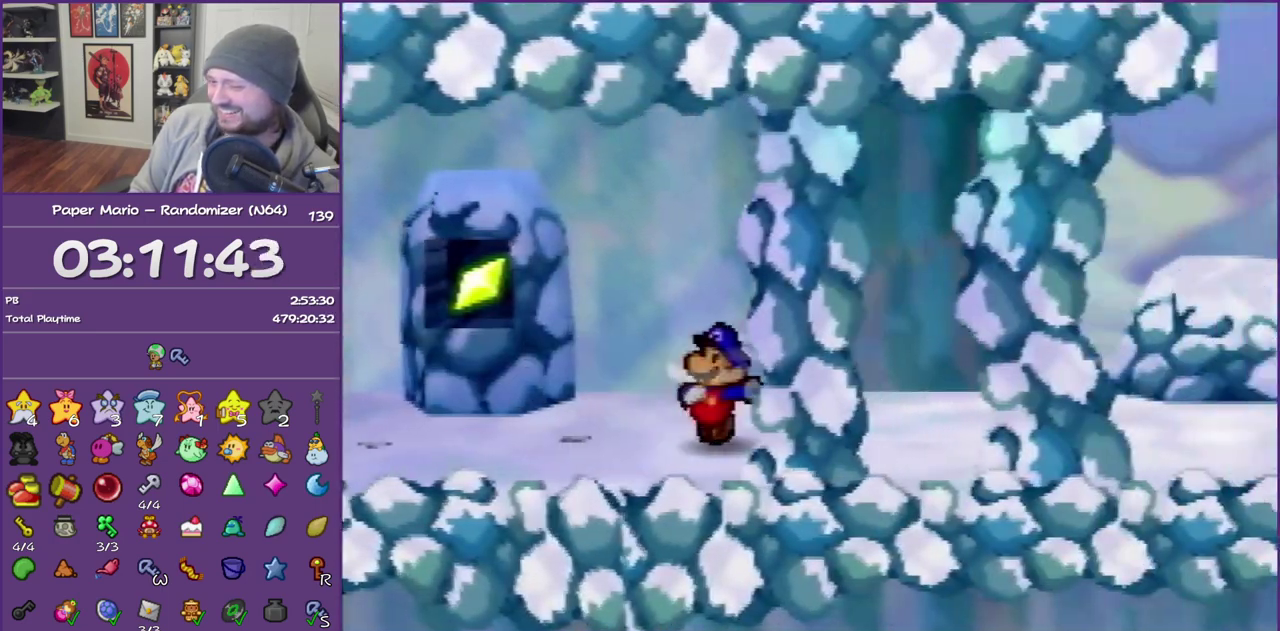
{"buttons": ["Z"], "left_stick": "right", "events": [[17, "A", "up"], [483, "Z", "down"]]}
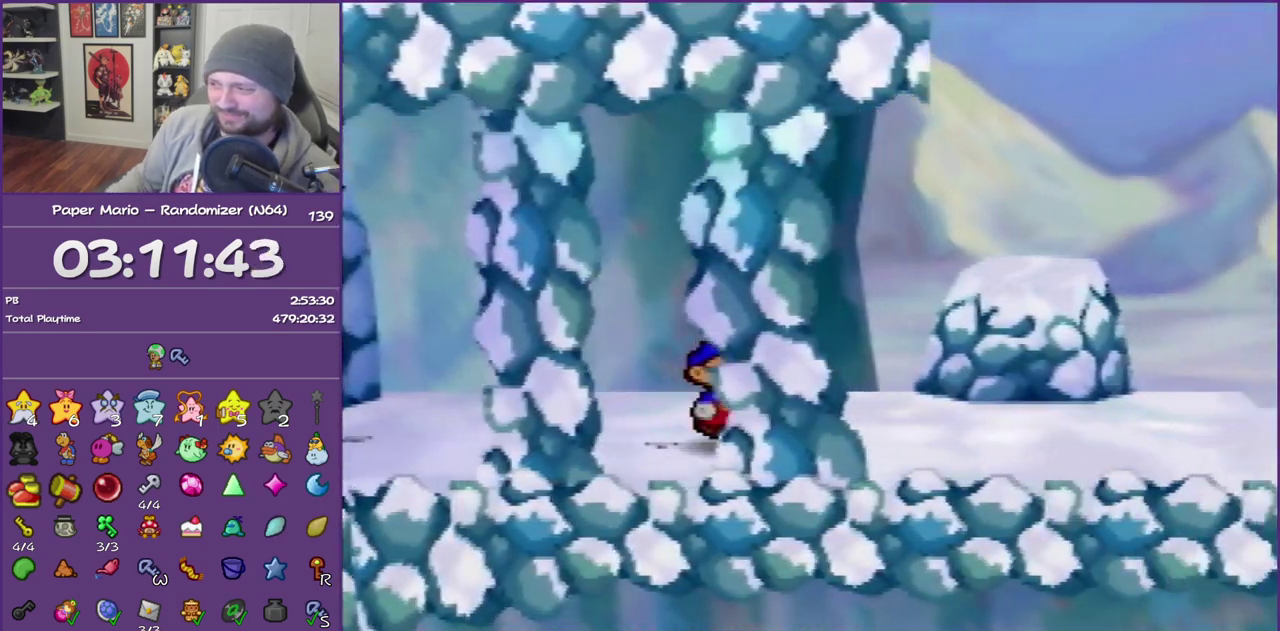
{"buttons": ["Z"], "left_stick": "right", "events": [[83, "Z", "up"], [183, "Z", "down"]]}
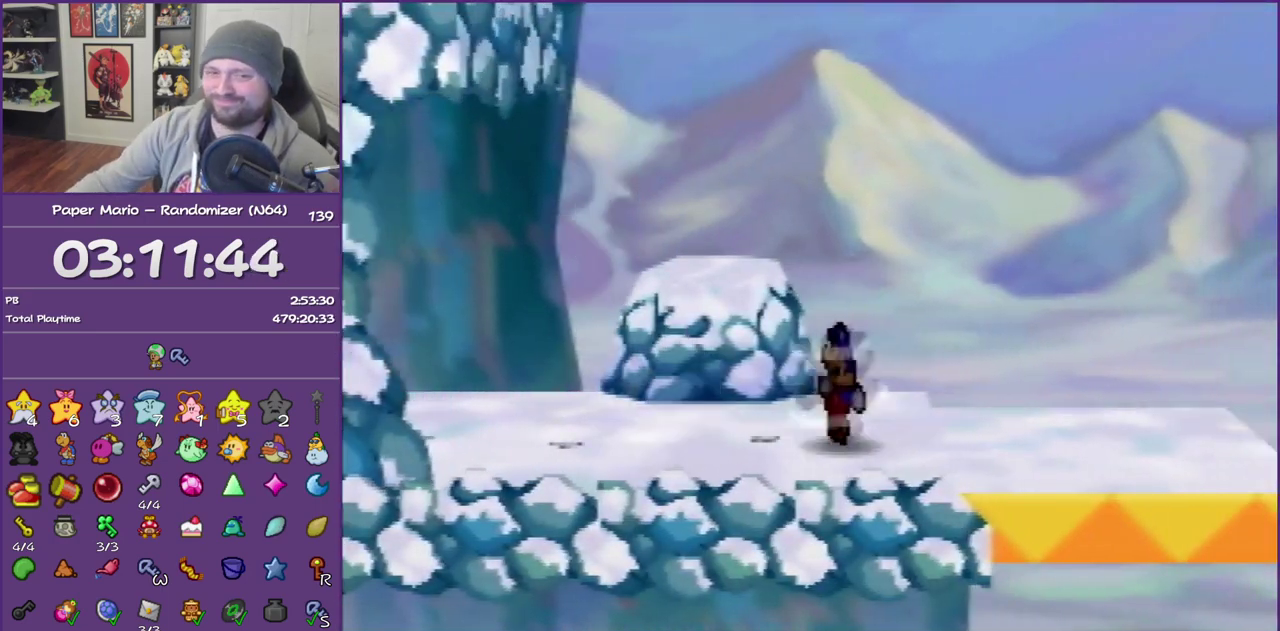
{"buttons": [], "left_stick": "right", "events": [[83, "Z", "up"]]}
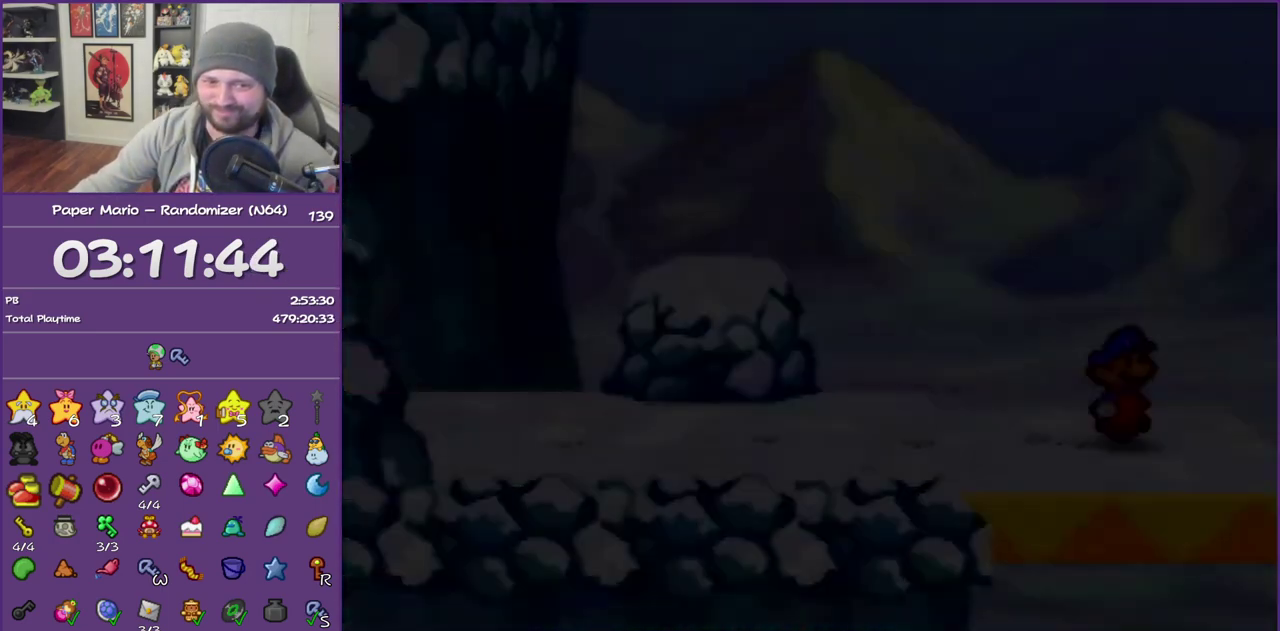
{"buttons": [], "left_stick": "right", "events": []}
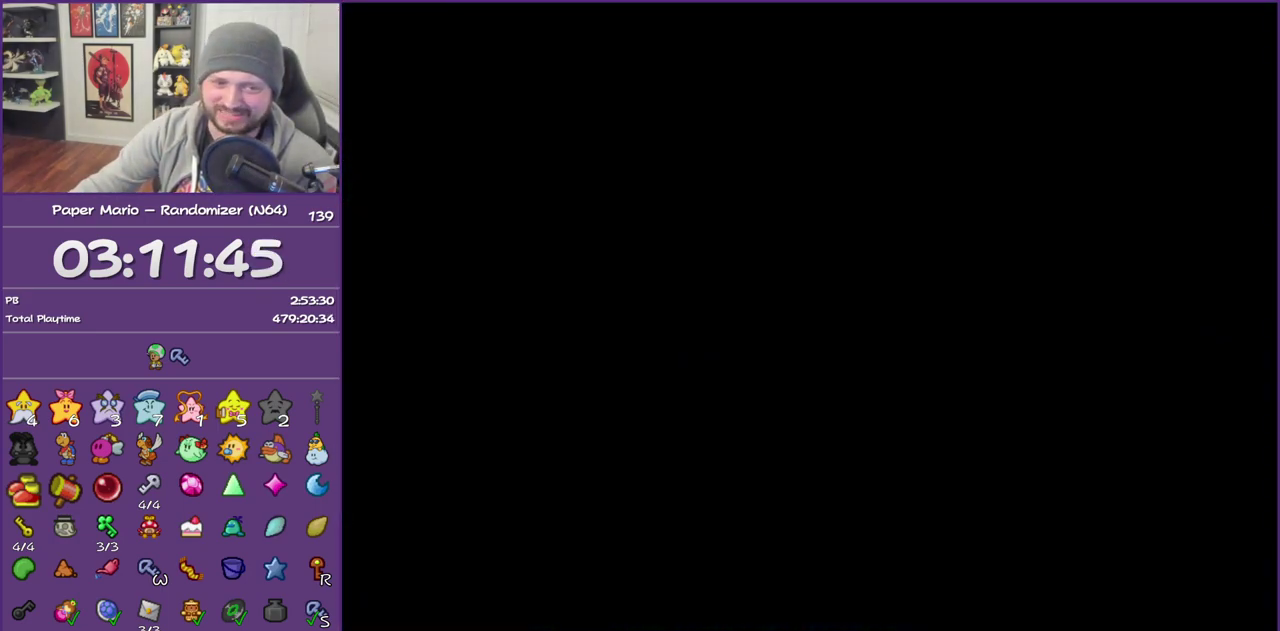
{"buttons": [], "left_stick": "right", "events": []}
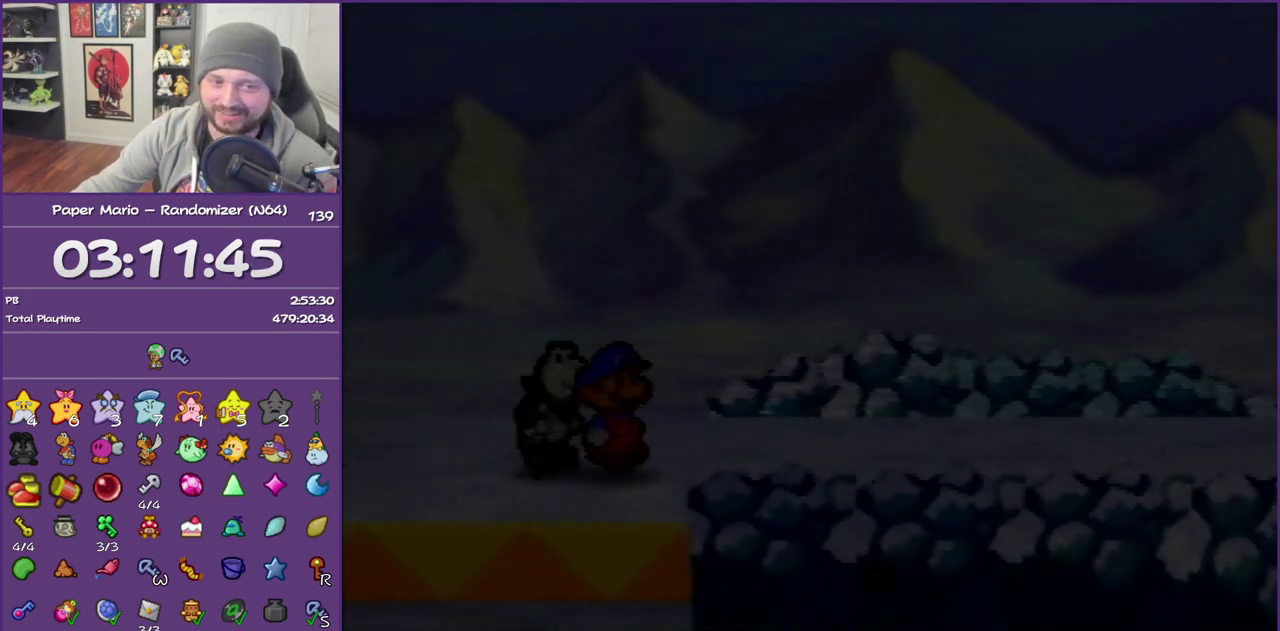
{"buttons": ["Z"], "left_stick": "right", "events": [[367, "Z", "down"]]}
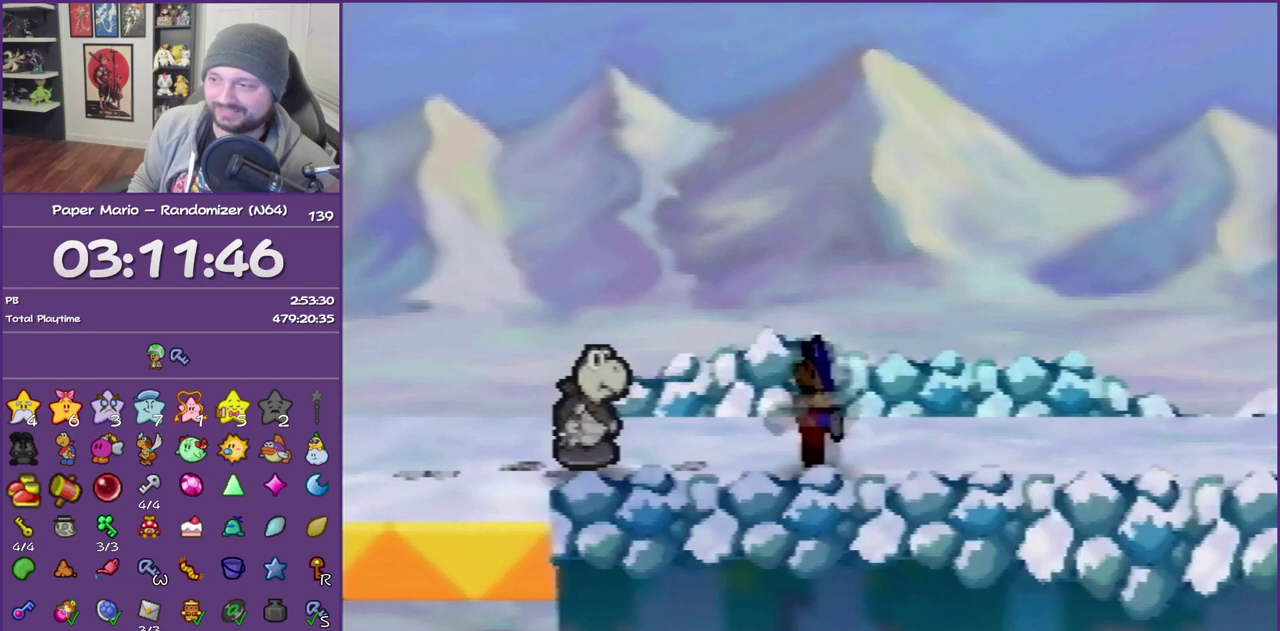
{"buttons": [], "left_stick": "right", "events": [[483, "Z", "up"]]}
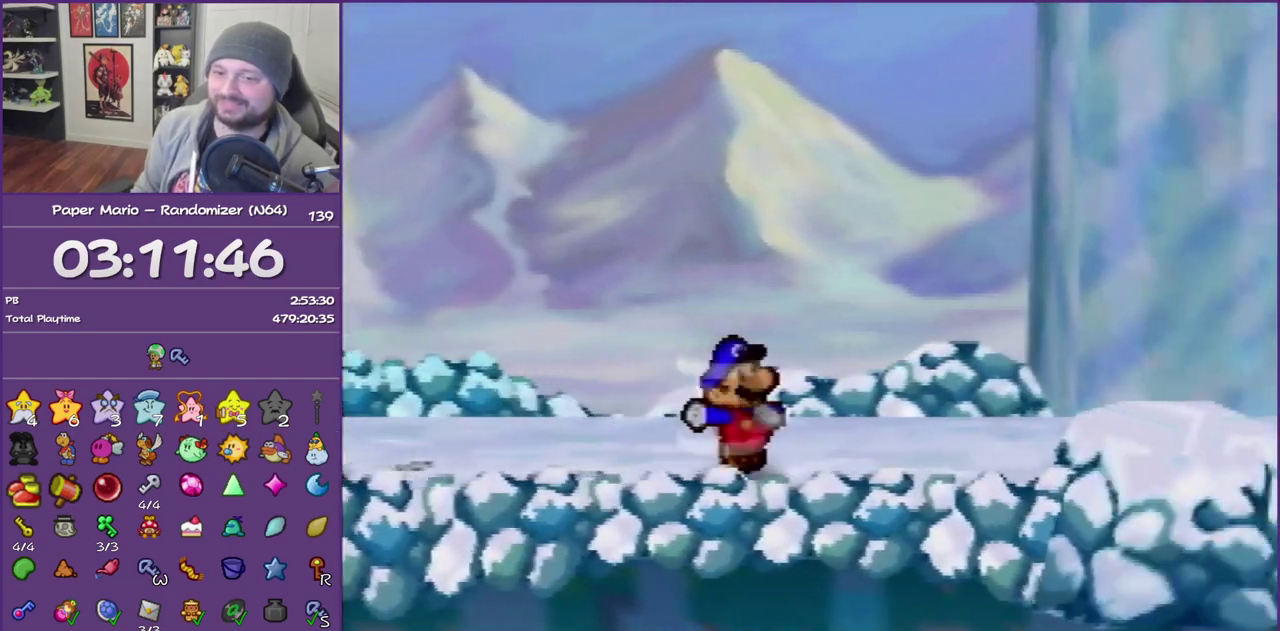
{"buttons": ["Z"], "left_stick": "right", "events": [[450, "Z", "down"]]}
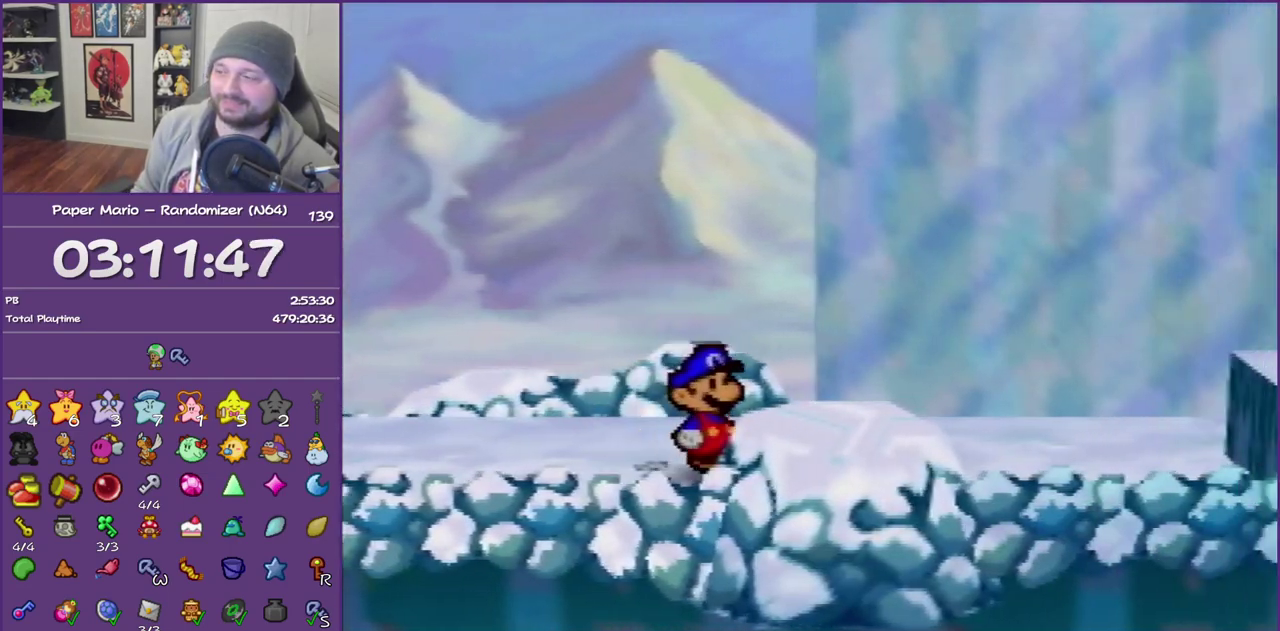
{"buttons": [], "left_stick": "right", "events": [[333, "A", "down"], [333, "Z", "up"], [483, "A", "up"]]}